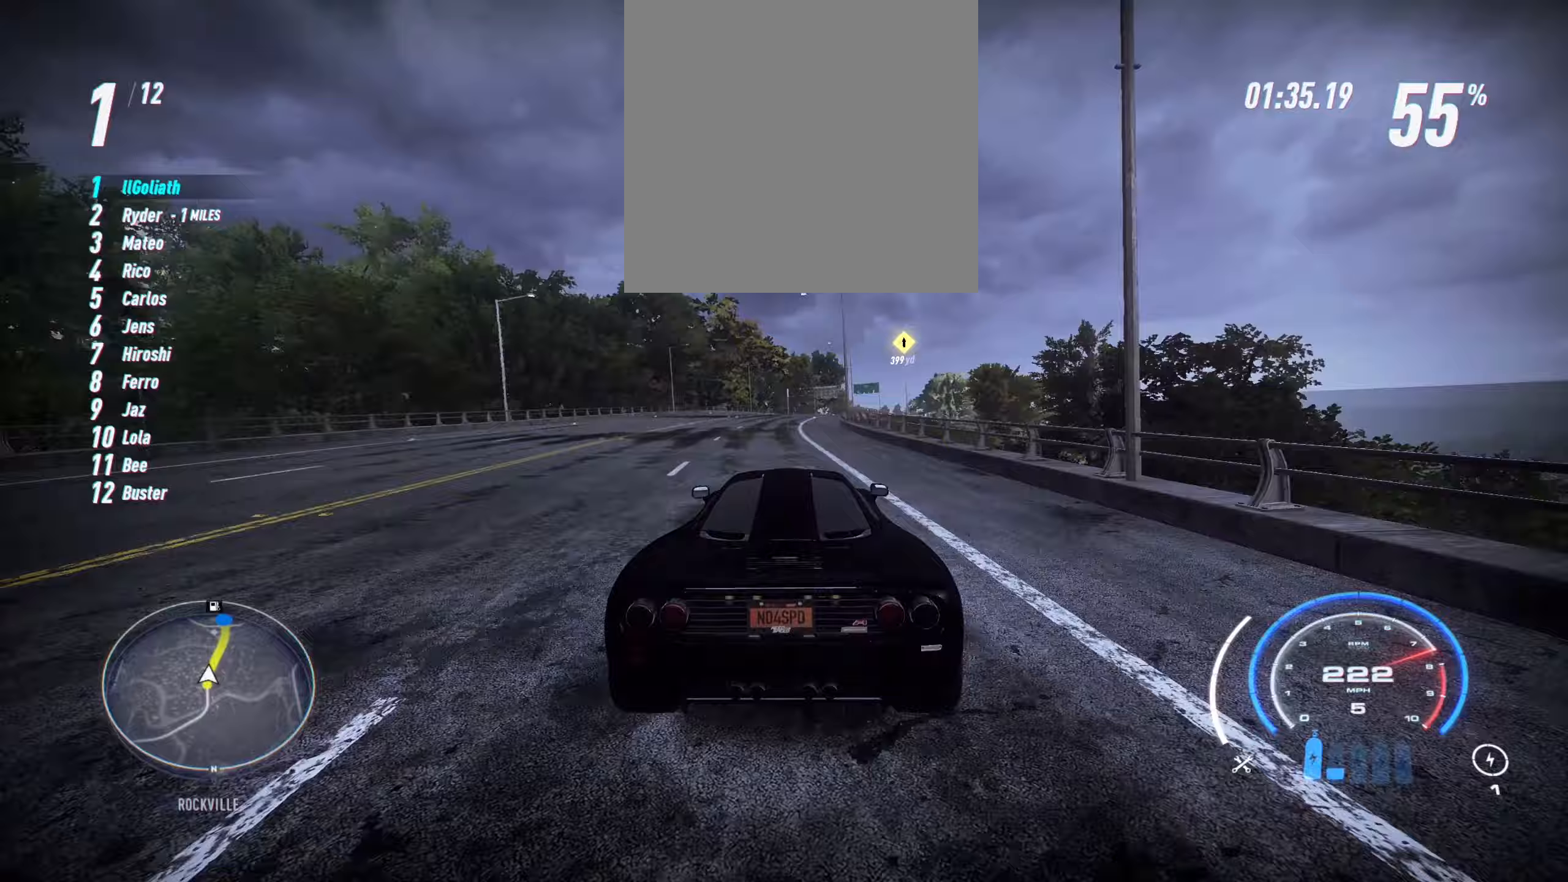
Gameplay with a controller (Xbox layout); each line is a JSON object with the inputs held at the frame after it (dt_ms = milliseconds from this image to that frame). "events" lists button and stick changes between this image and that frame as [ms after this image, input, new state], when the widget could be followed in between. Not read: right_stick.
{"dt_ms": 100, "buttons": ["R2"], "left_stick": "right", "events": []}
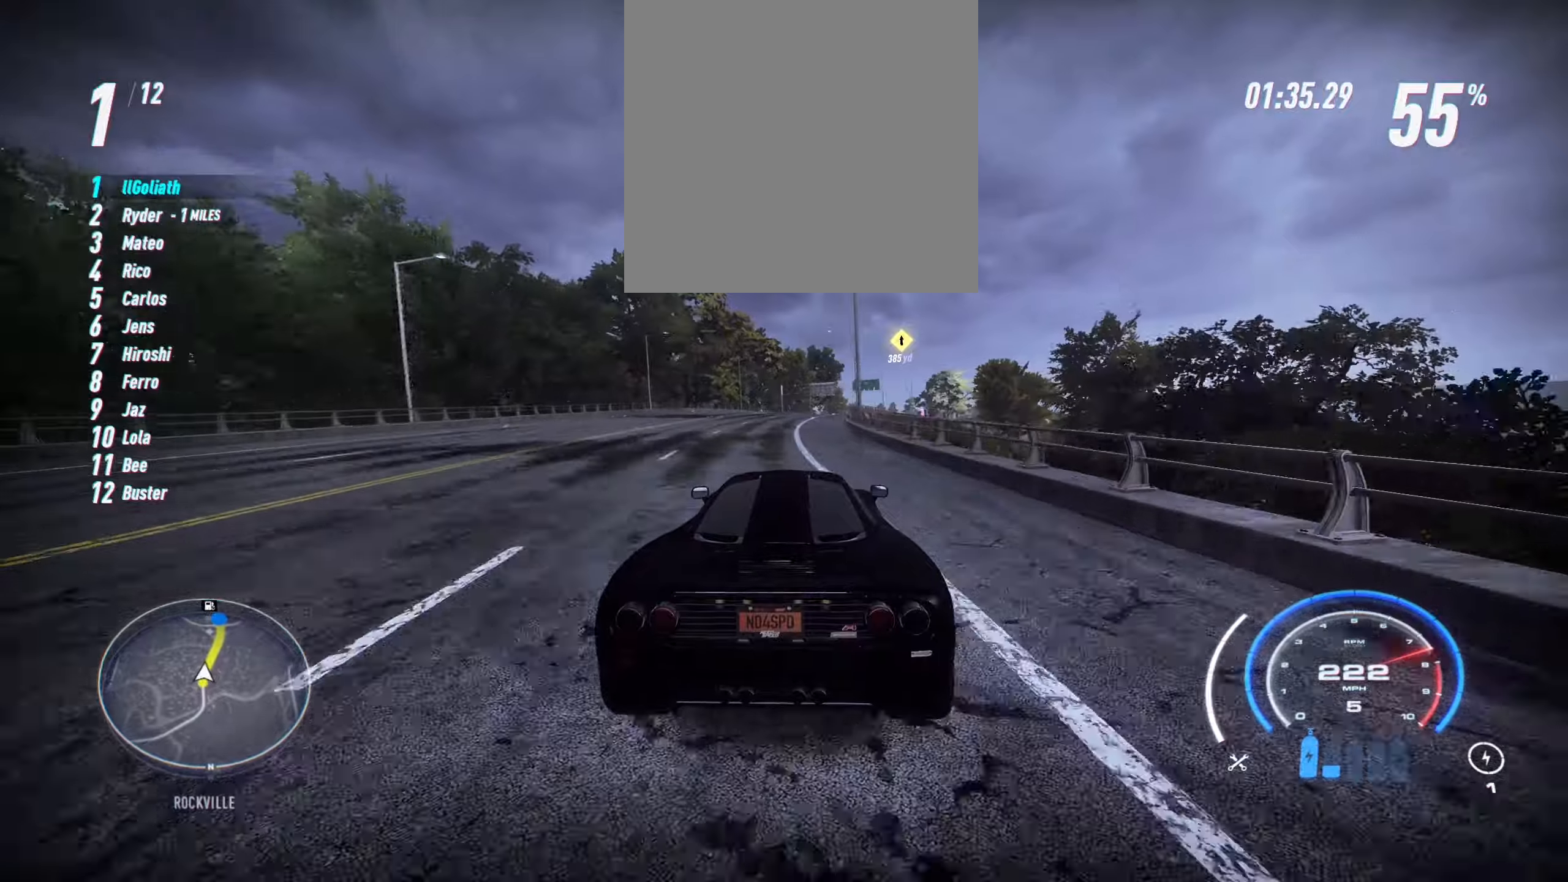
{"dt_ms": 500, "buttons": ["R2"], "left_stick": "right", "events": []}
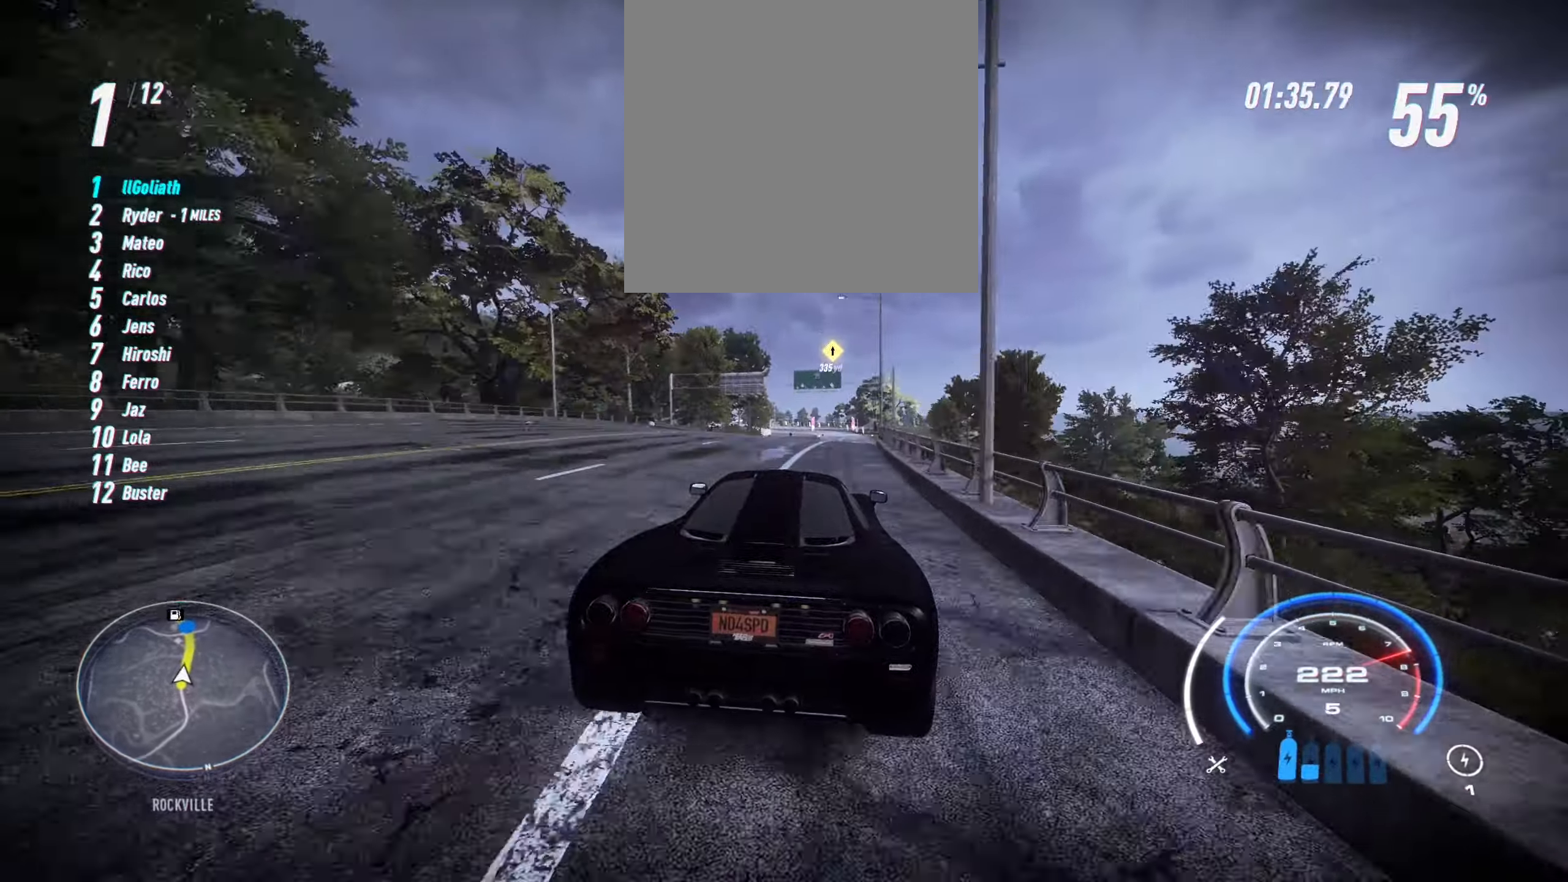
{"dt_ms": 500, "buttons": ["R2"], "left_stick": "center", "events": [[100, "left_stick", "center"]]}
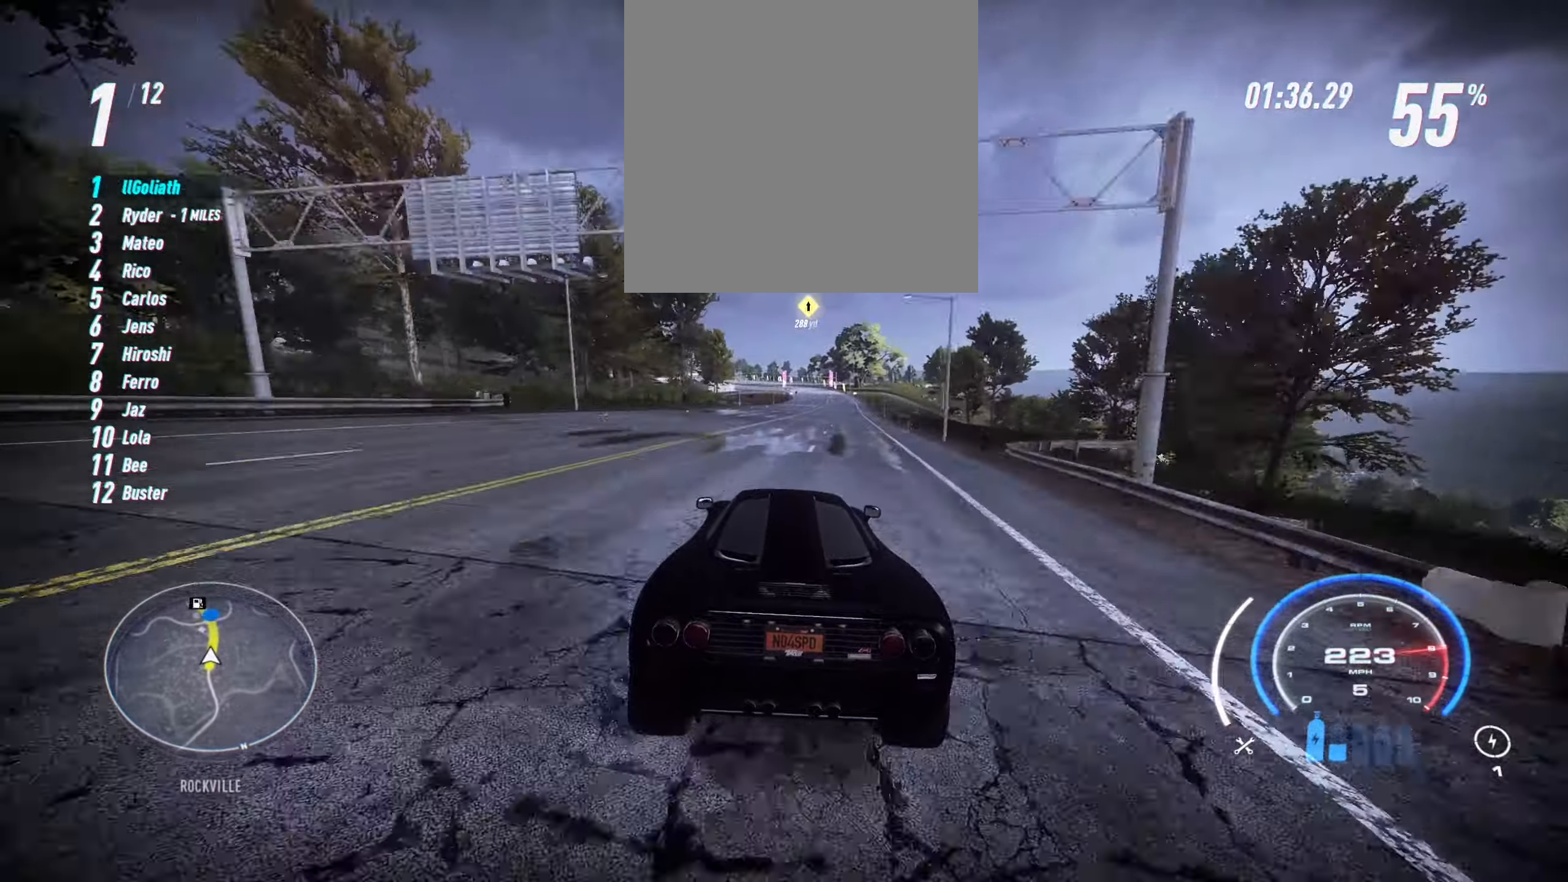
{"dt_ms": 500, "buttons": ["R2"], "left_stick": "center", "events": [[333, "left_stick", "up-right"], [483, "left_stick", "center"]]}
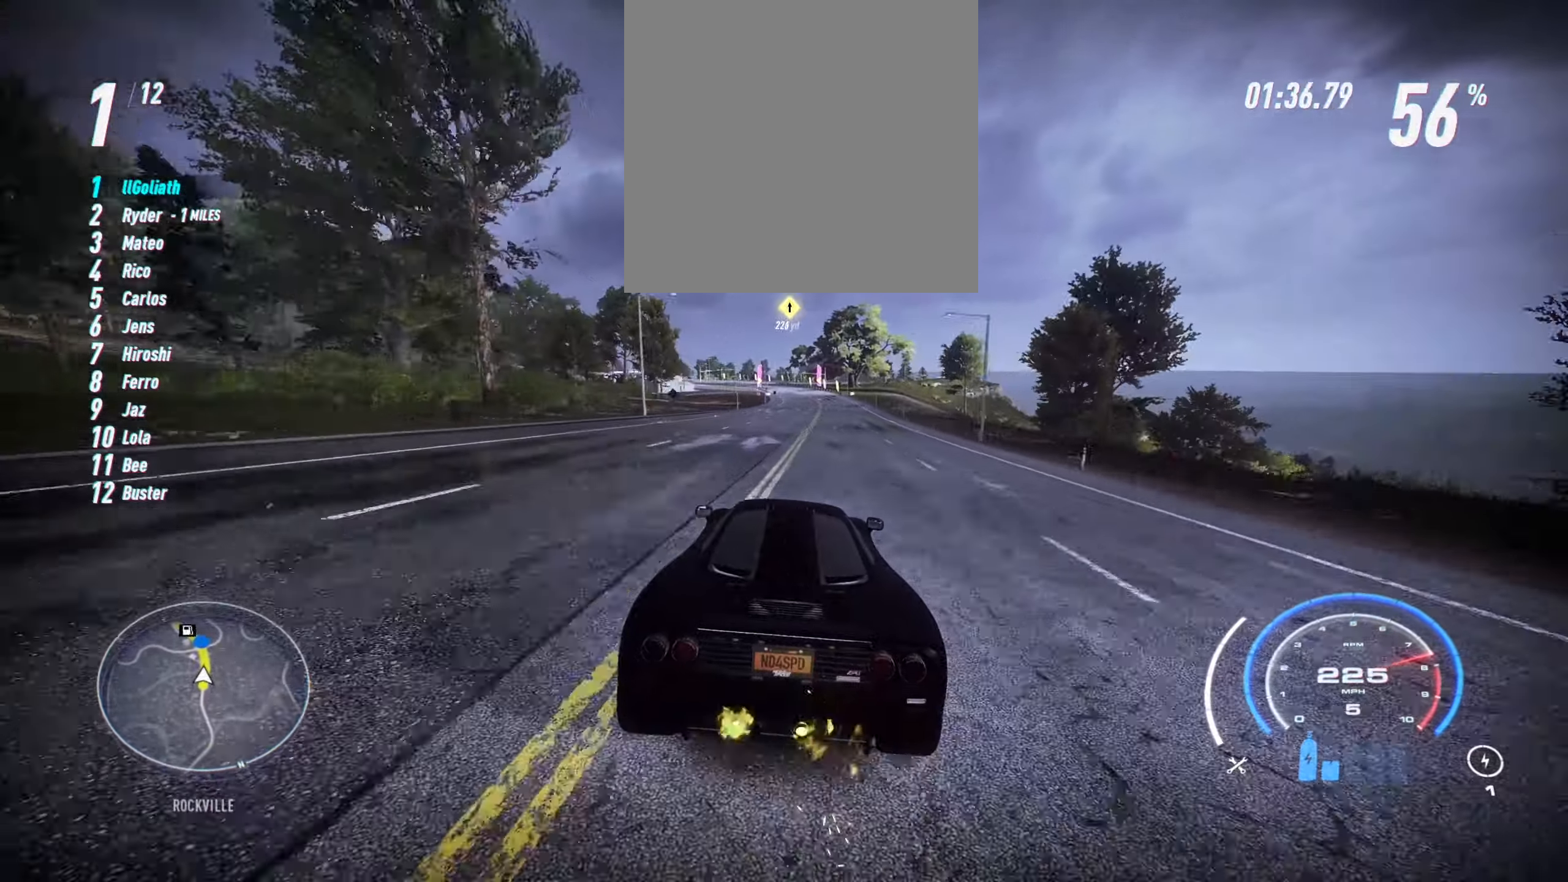
{"dt_ms": 500, "buttons": ["R2"], "left_stick": "center", "events": []}
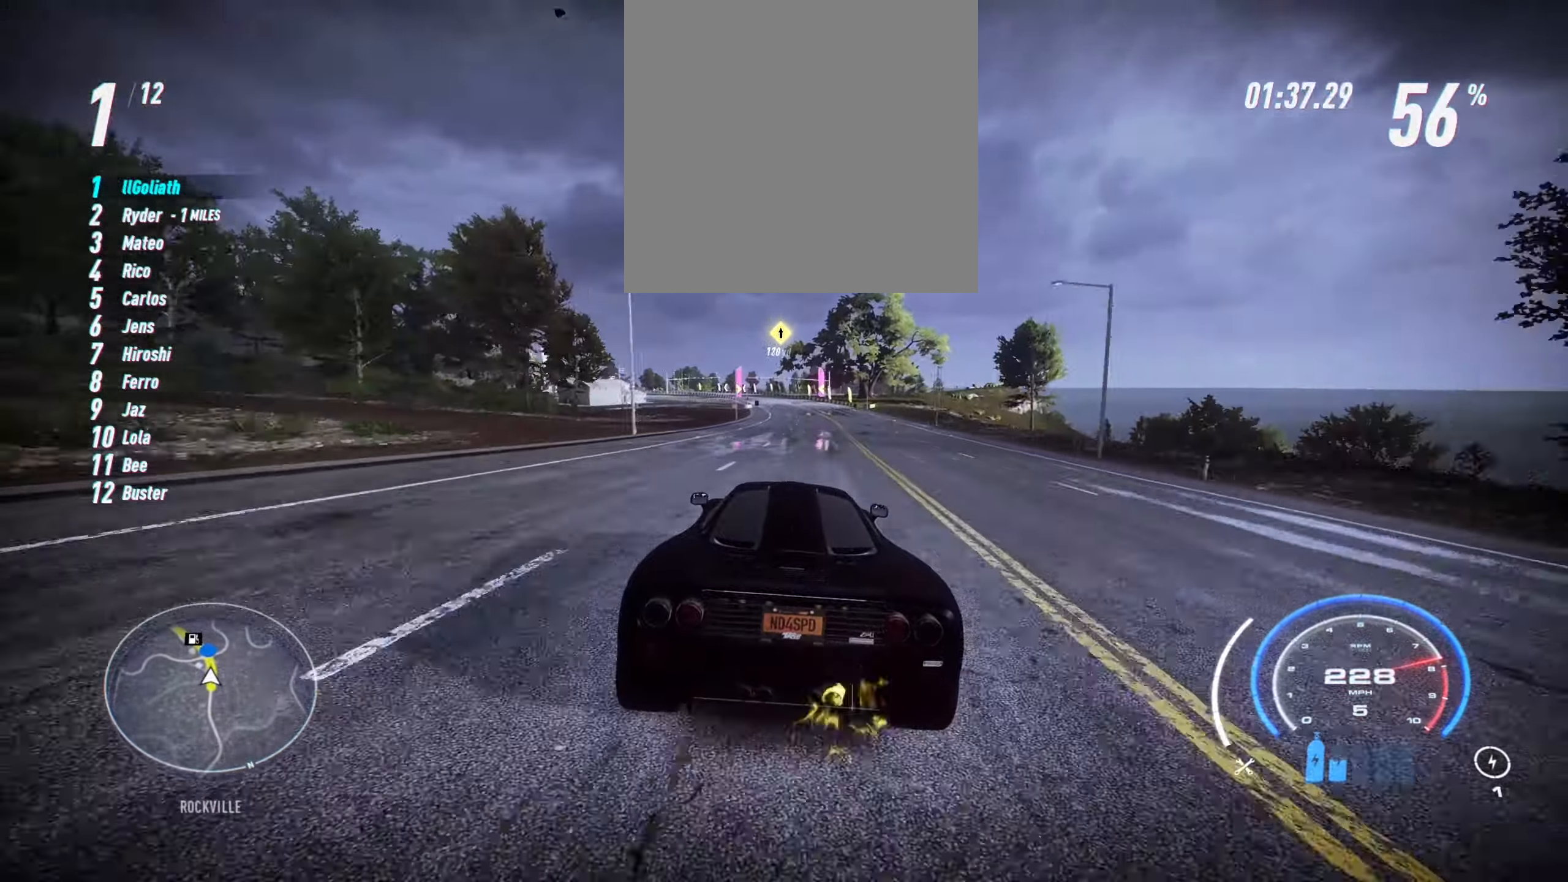
{"dt_ms": 500, "buttons": ["R2"], "left_stick": "up-left", "events": [[483, "left_stick", "up-left"]]}
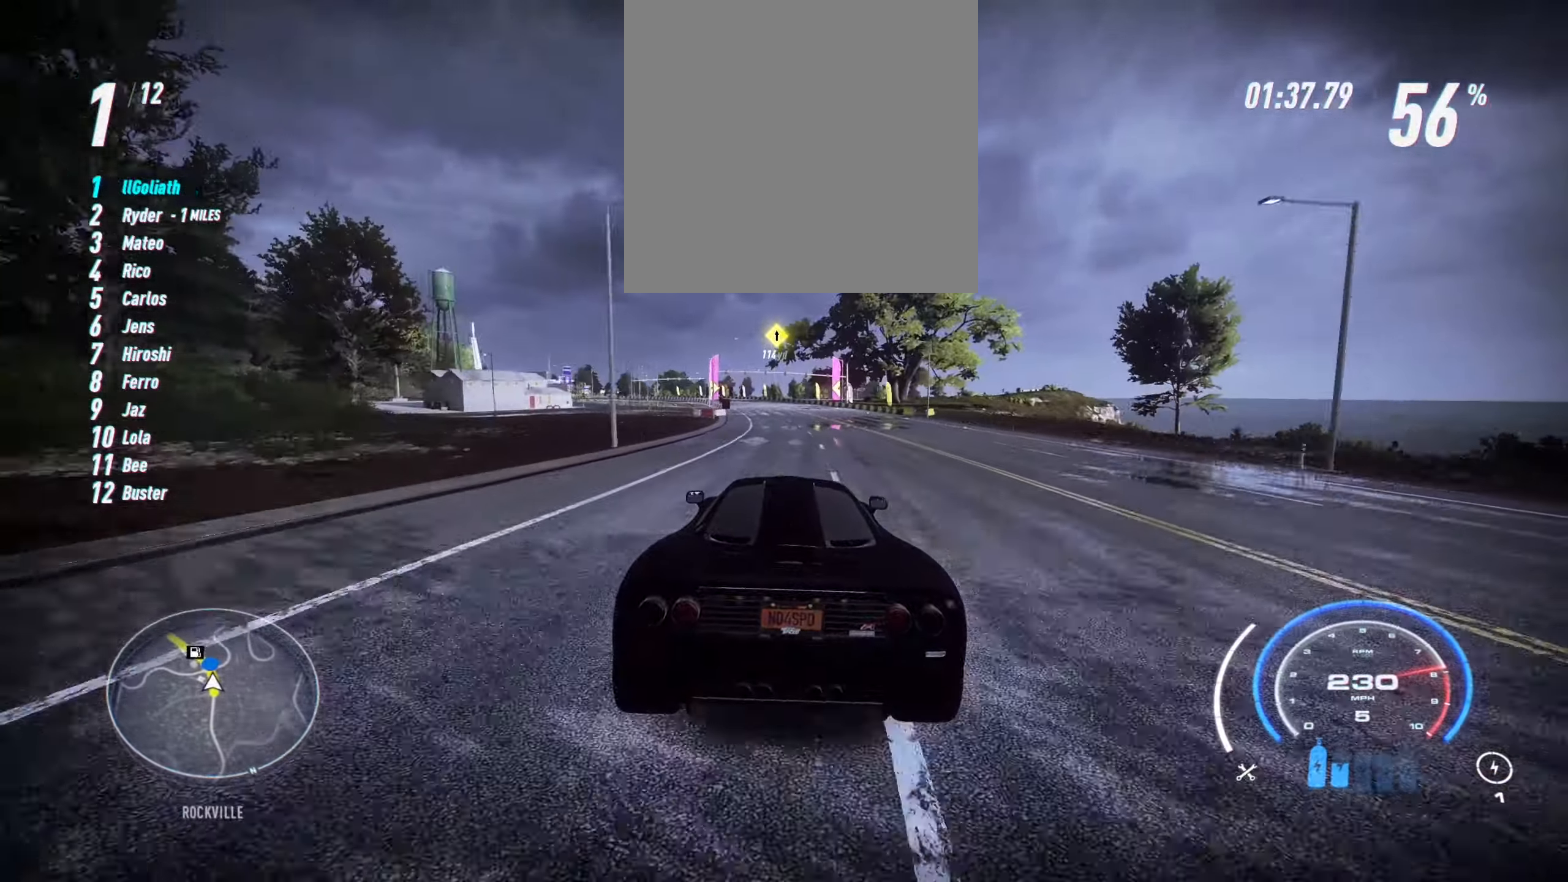
{"dt_ms": 500, "buttons": ["R2"], "left_stick": "up-left", "events": []}
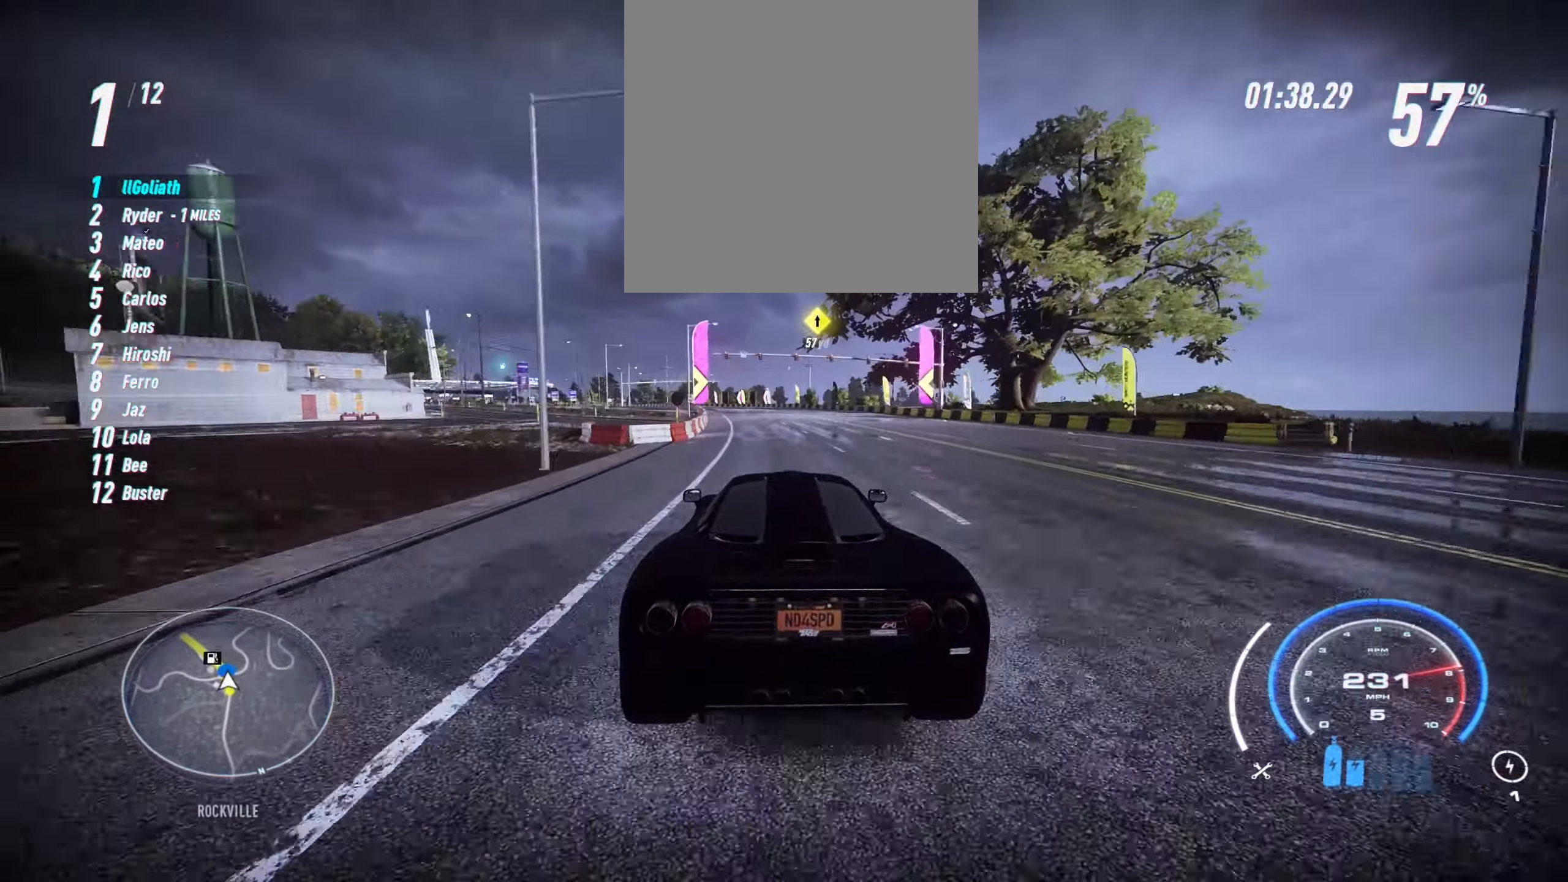
{"dt_ms": 500, "buttons": ["R2"], "left_stick": "up-left", "events": []}
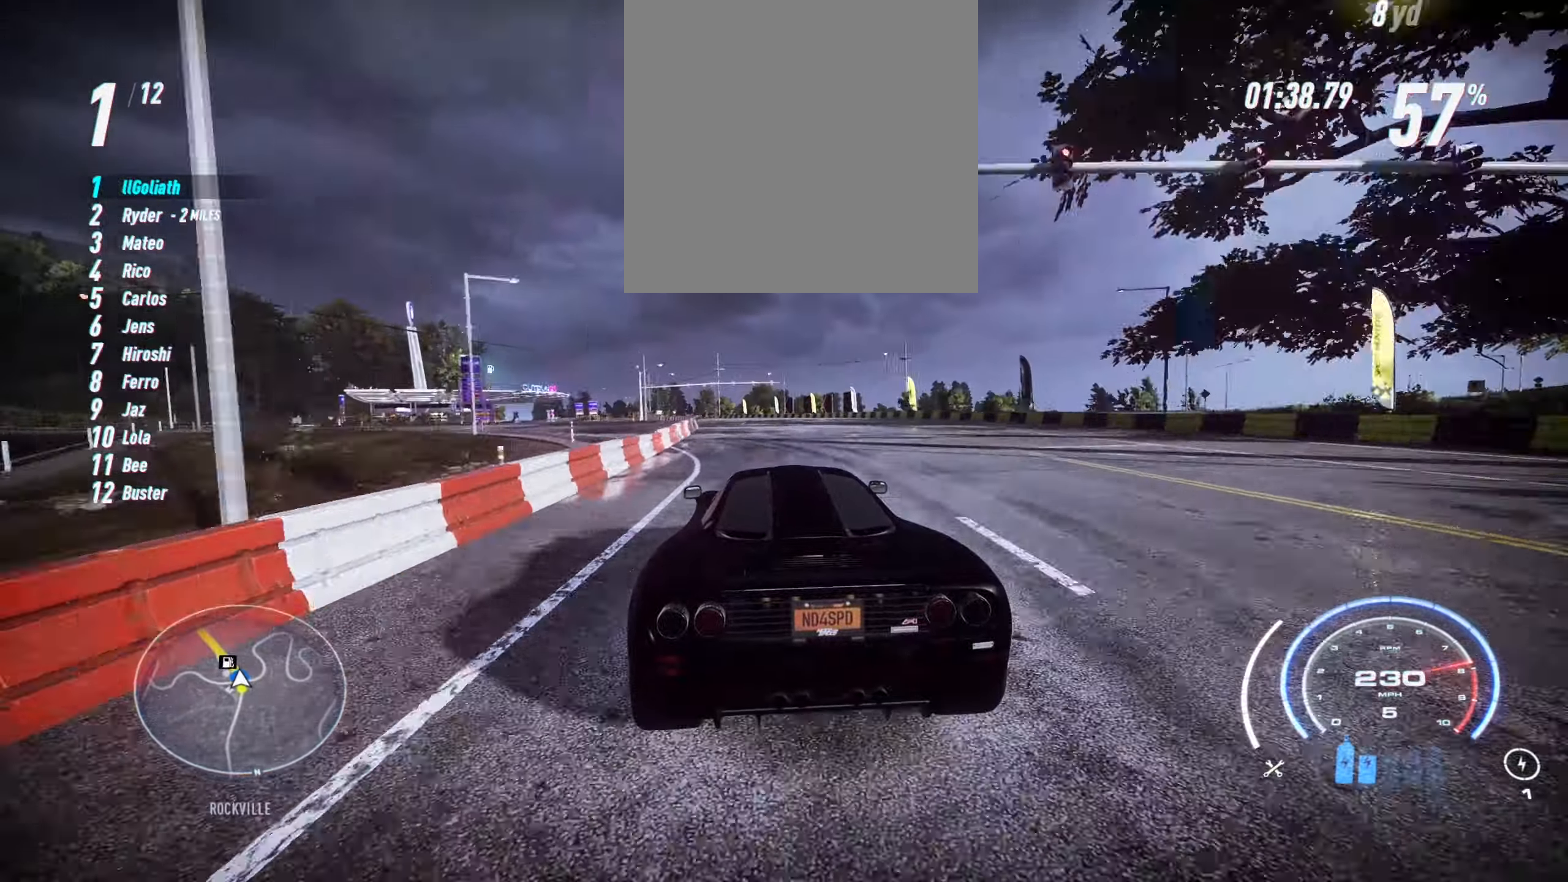
{"dt_ms": 500, "buttons": ["R2"], "left_stick": "up-left", "events": []}
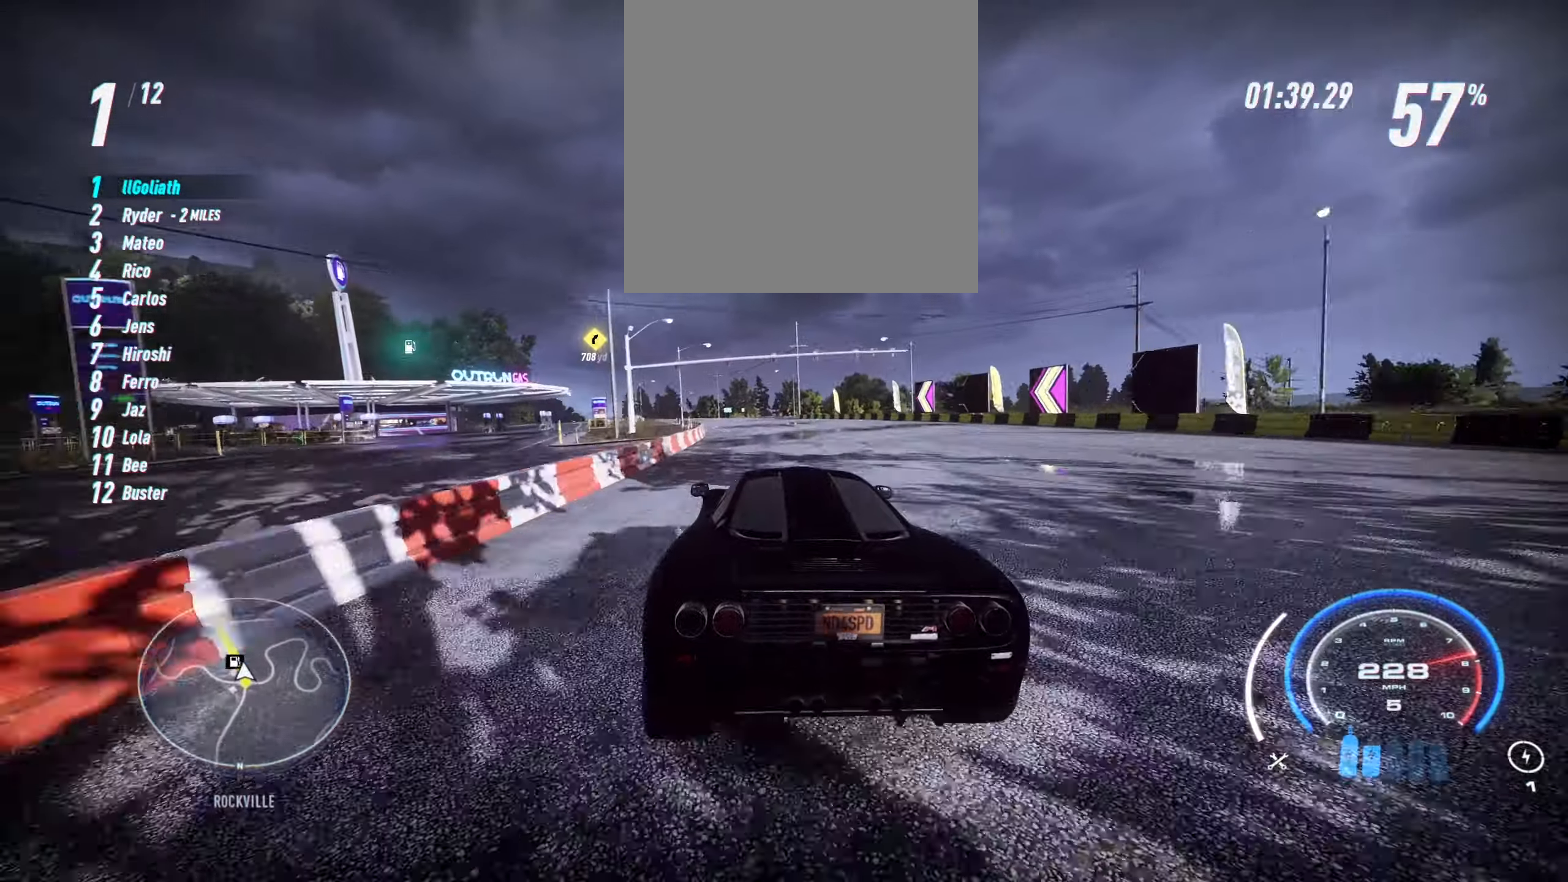
{"dt_ms": 500, "buttons": ["R2"], "left_stick": "up-left", "events": []}